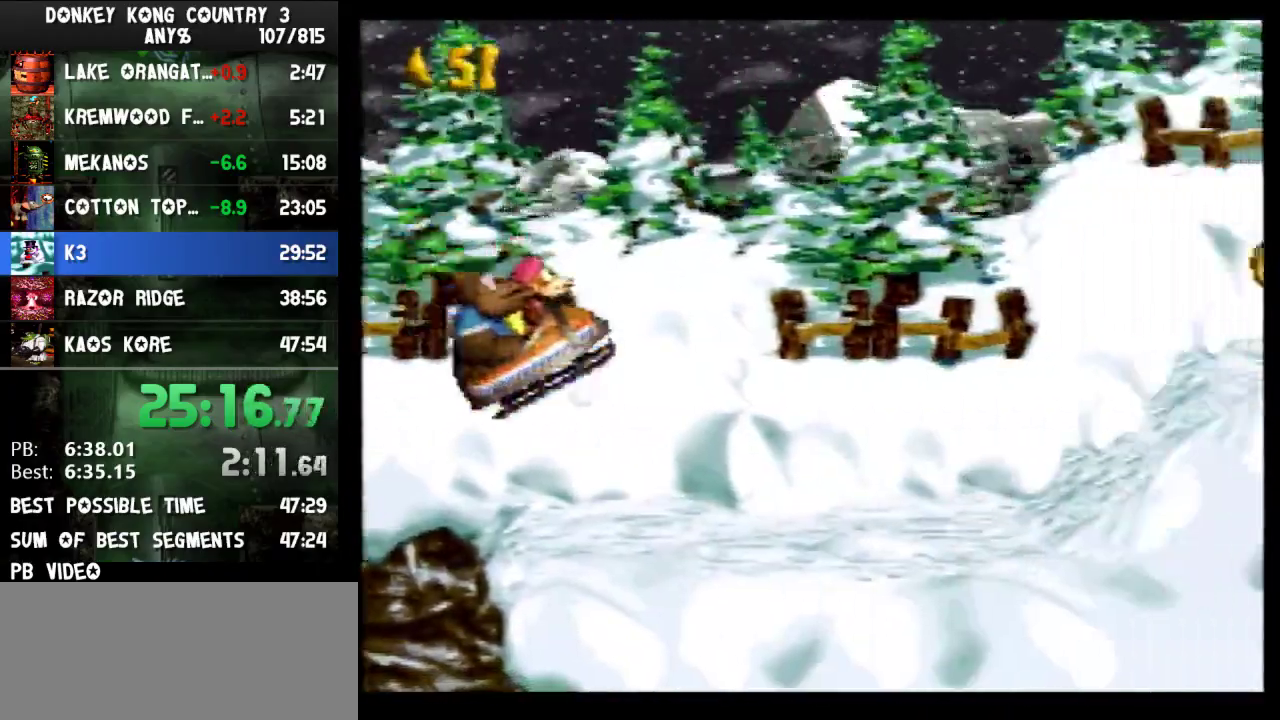
Gameplay with a controller (Nintendo layout); each line is a JSON object with the inputs held at the frame after it. "events" lists button and stick changes between this image and that frame as [ms after this image, input, new state], when the widget could be followed in between. Not read: L3 R3.
{"buttons": [], "events": [[100, "B", "up"], [367, "B", "down"], [500, "B", "up"]]}
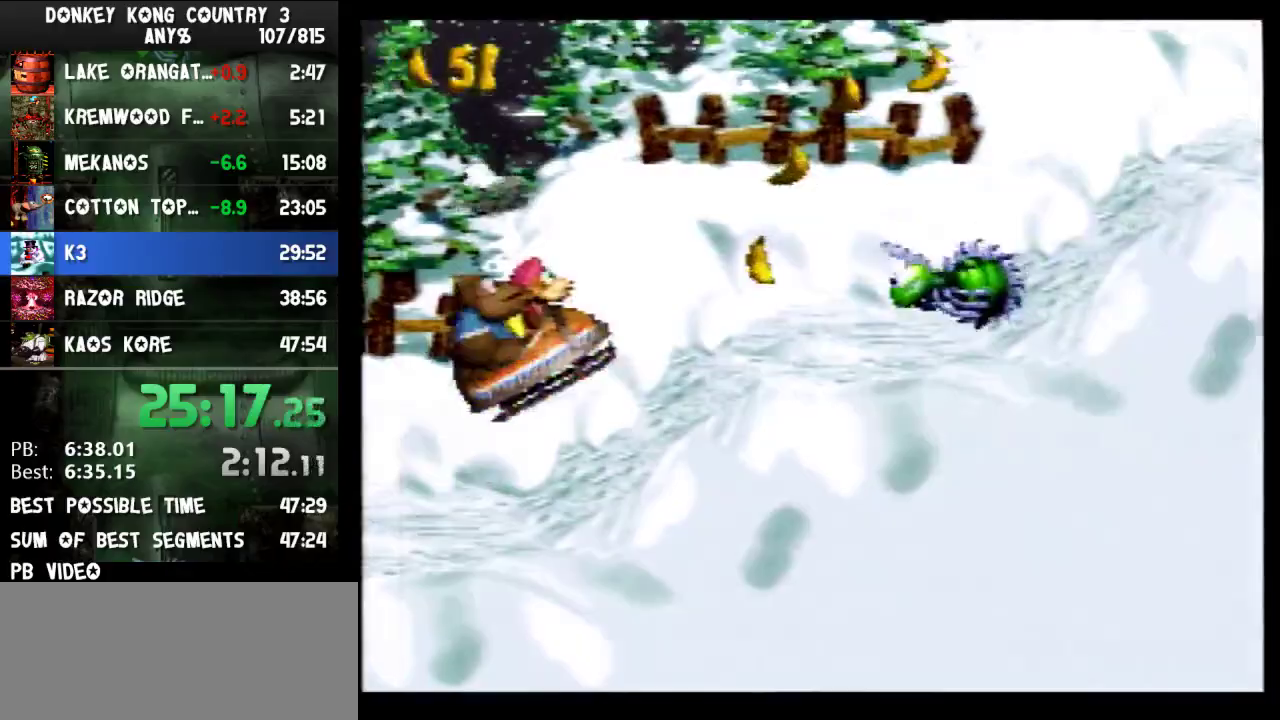
{"buttons": ["B"], "events": [[267, "B", "down"]]}
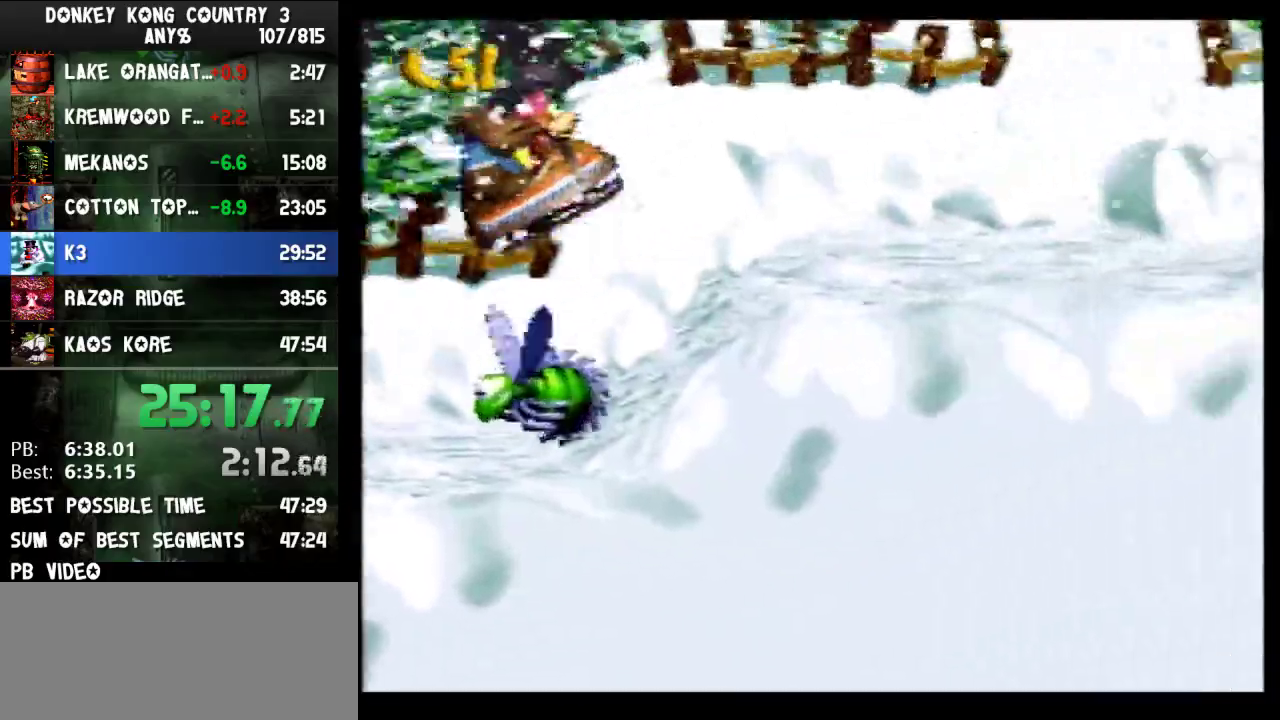
{"buttons": [], "events": [[233, "B", "up"]]}
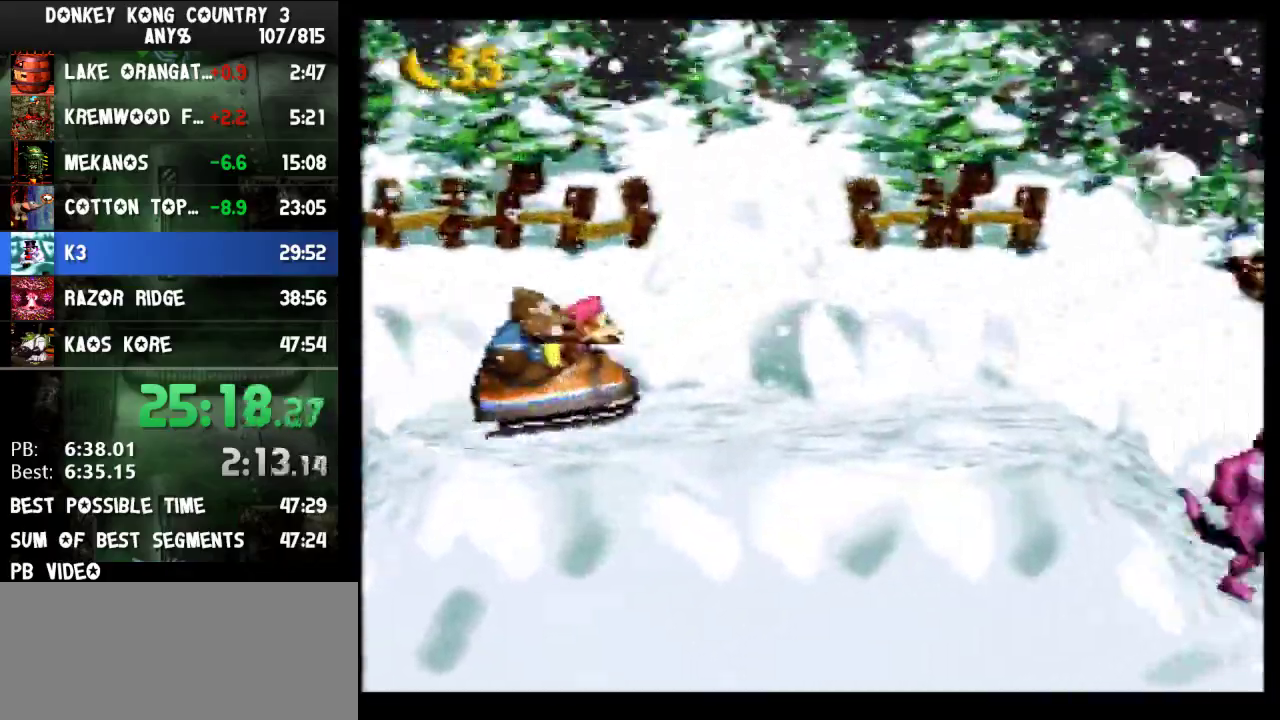
{"buttons": [], "events": []}
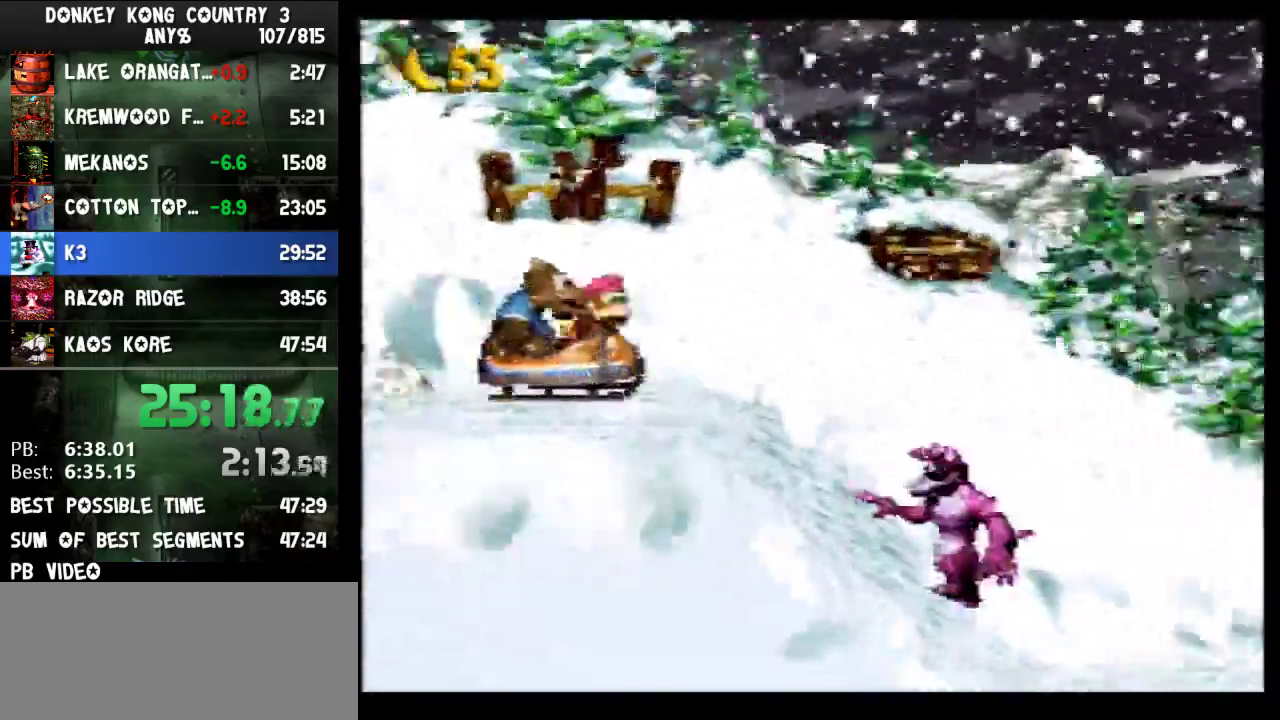
{"buttons": [], "events": [[33, "B", "down"], [200, "B", "up"]]}
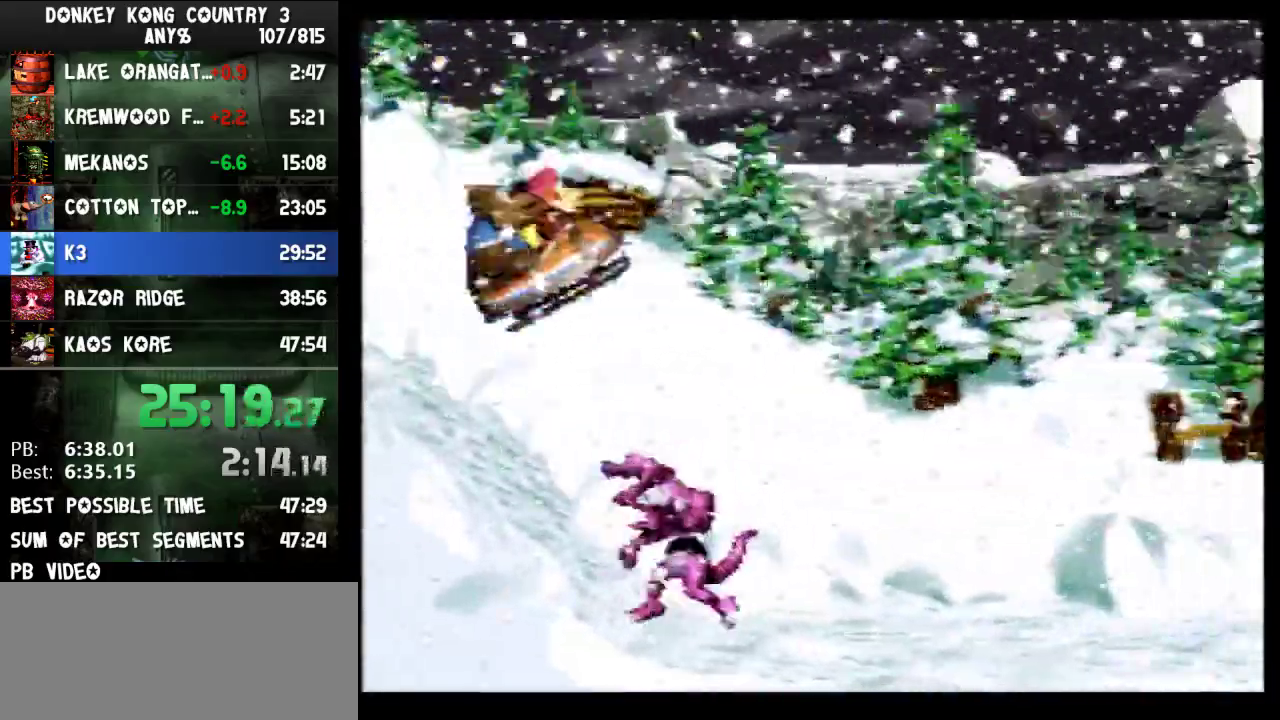
{"buttons": [], "events": []}
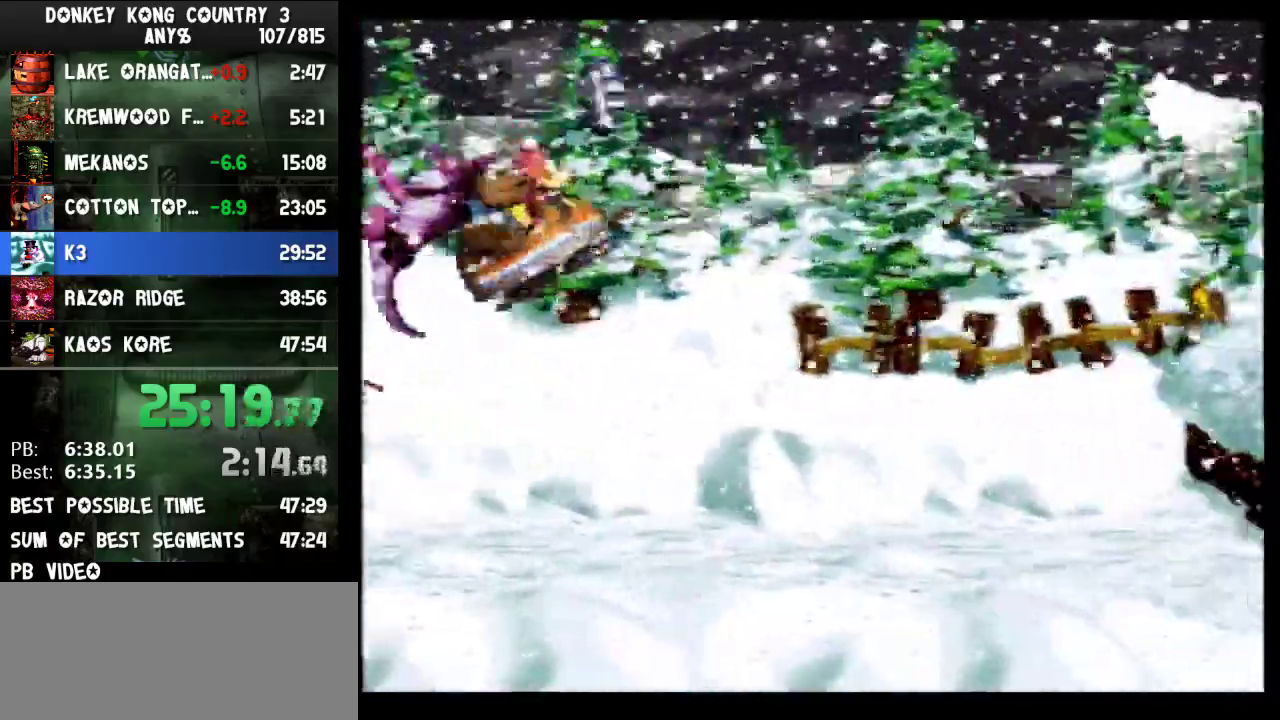
{"buttons": [], "events": []}
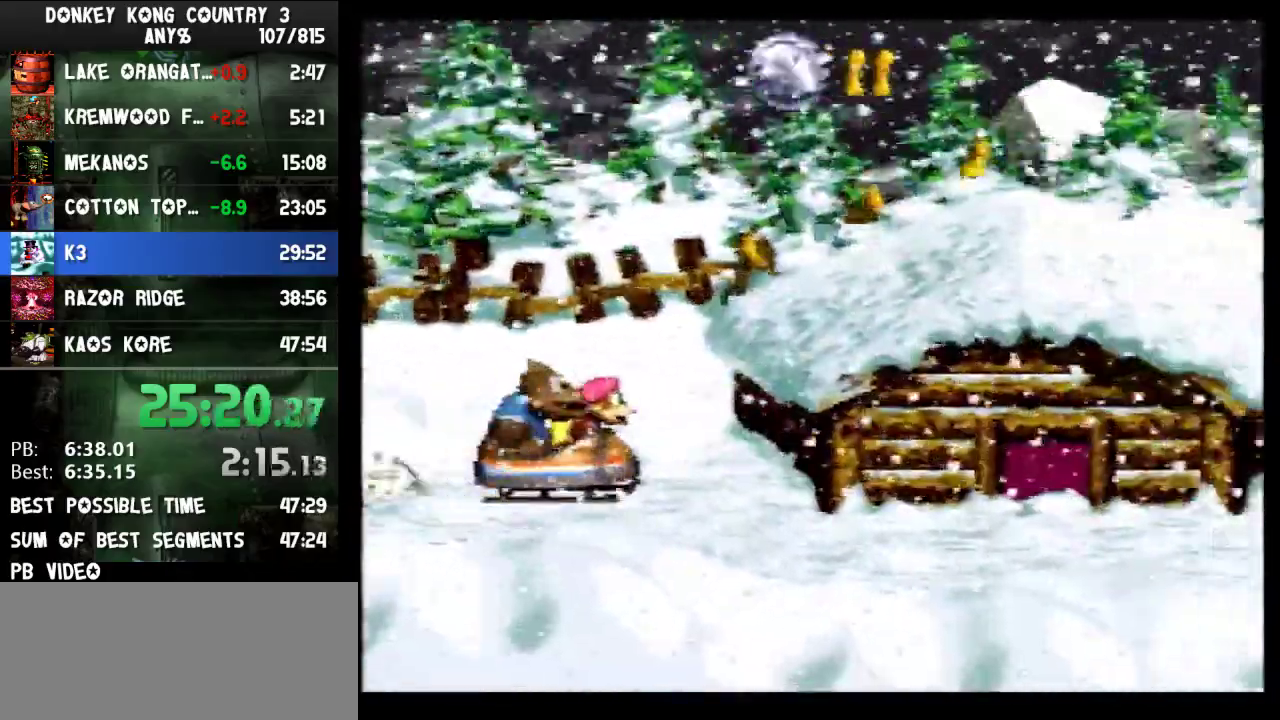
{"buttons": ["B"], "events": [[500, "B", "down"]]}
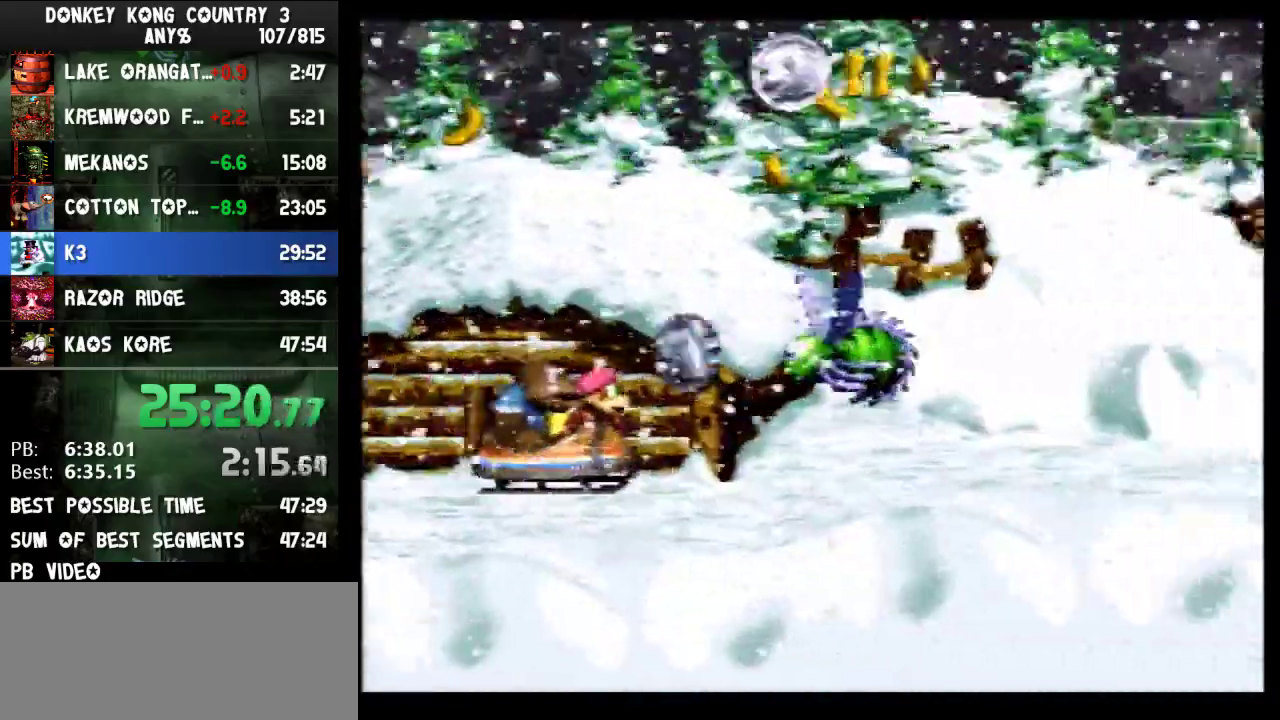
{"buttons": ["B"], "events": []}
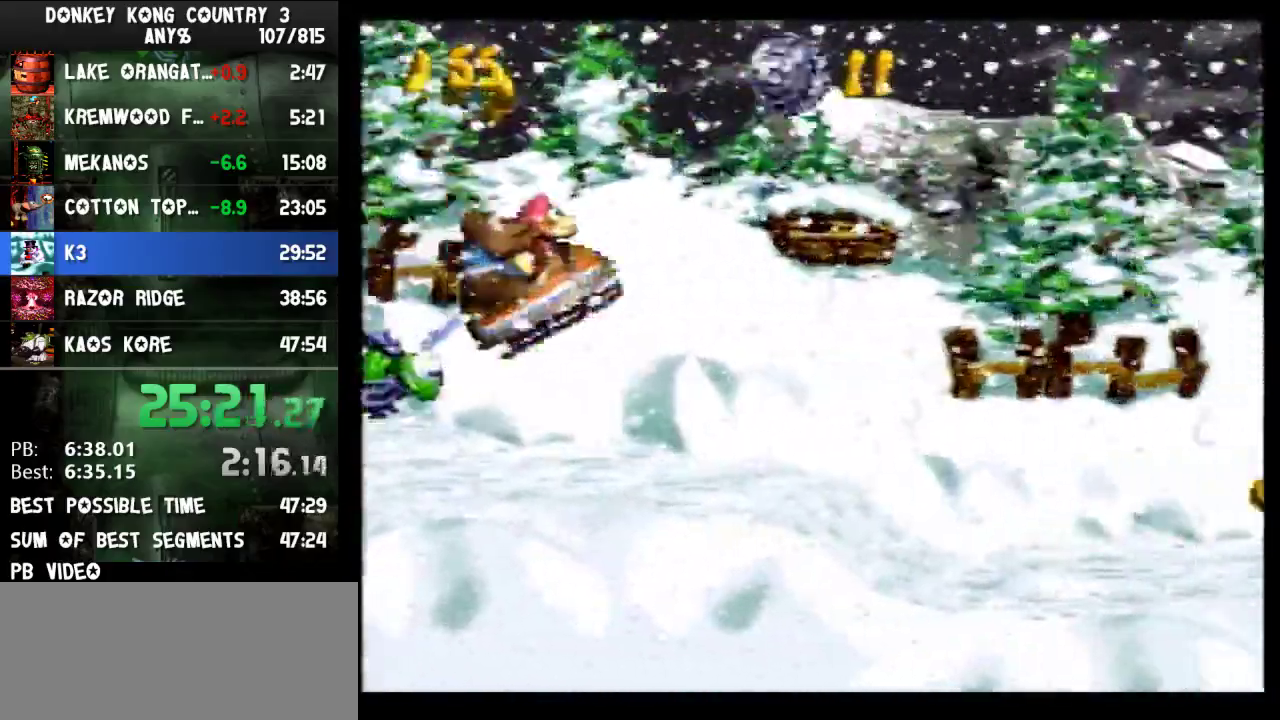
{"buttons": [], "events": [[67, "B", "up"]]}
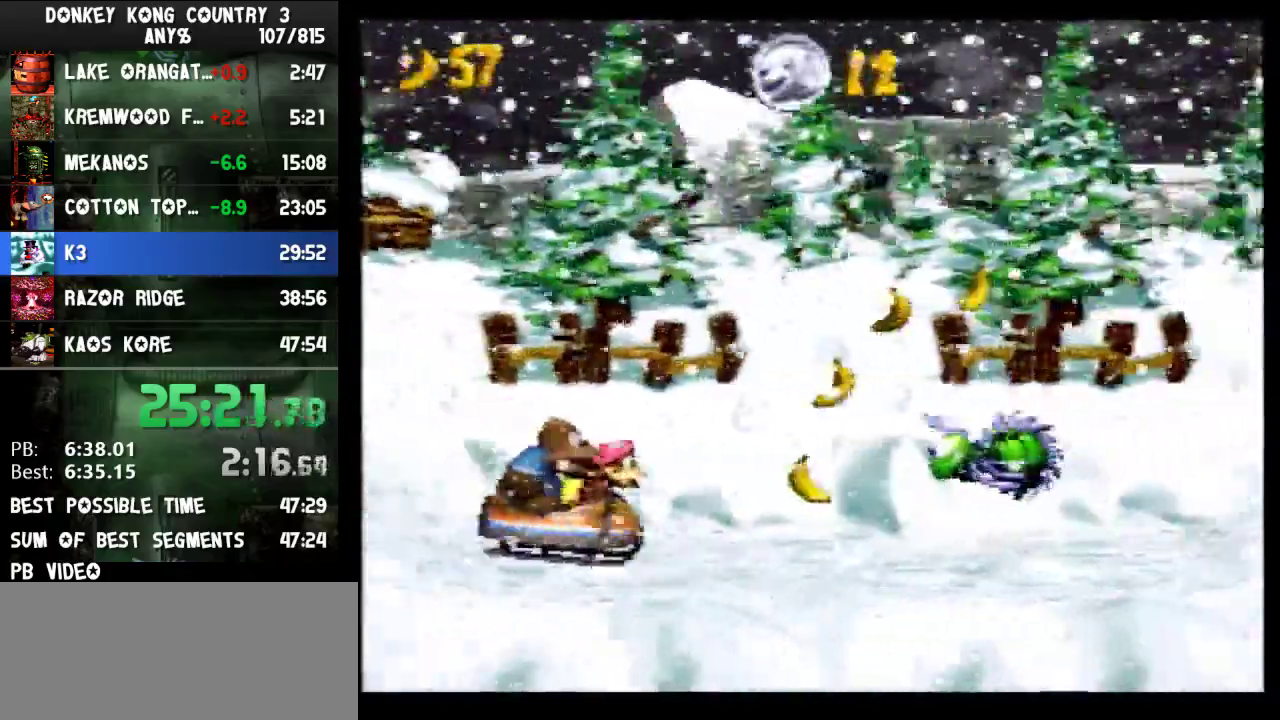
{"buttons": ["B"], "events": [[133, "B", "down"]]}
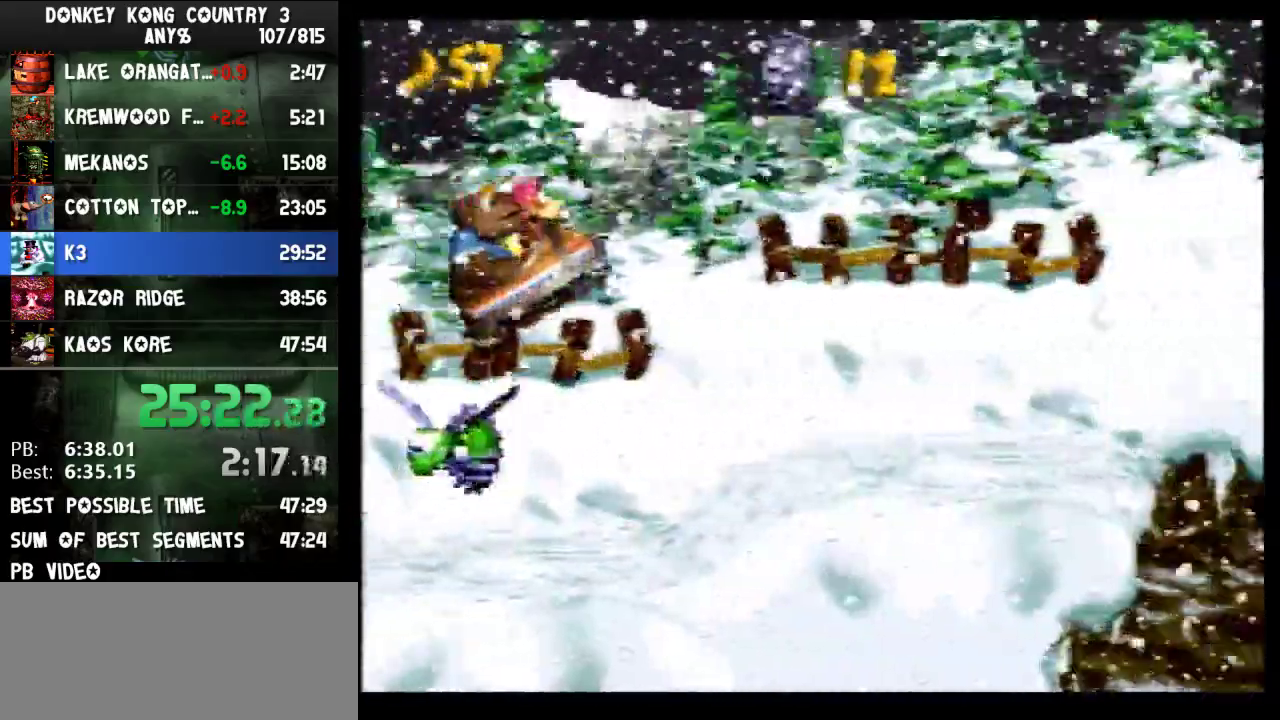
{"buttons": ["B"], "events": [[300, "B", "up"], [500, "B", "down"]]}
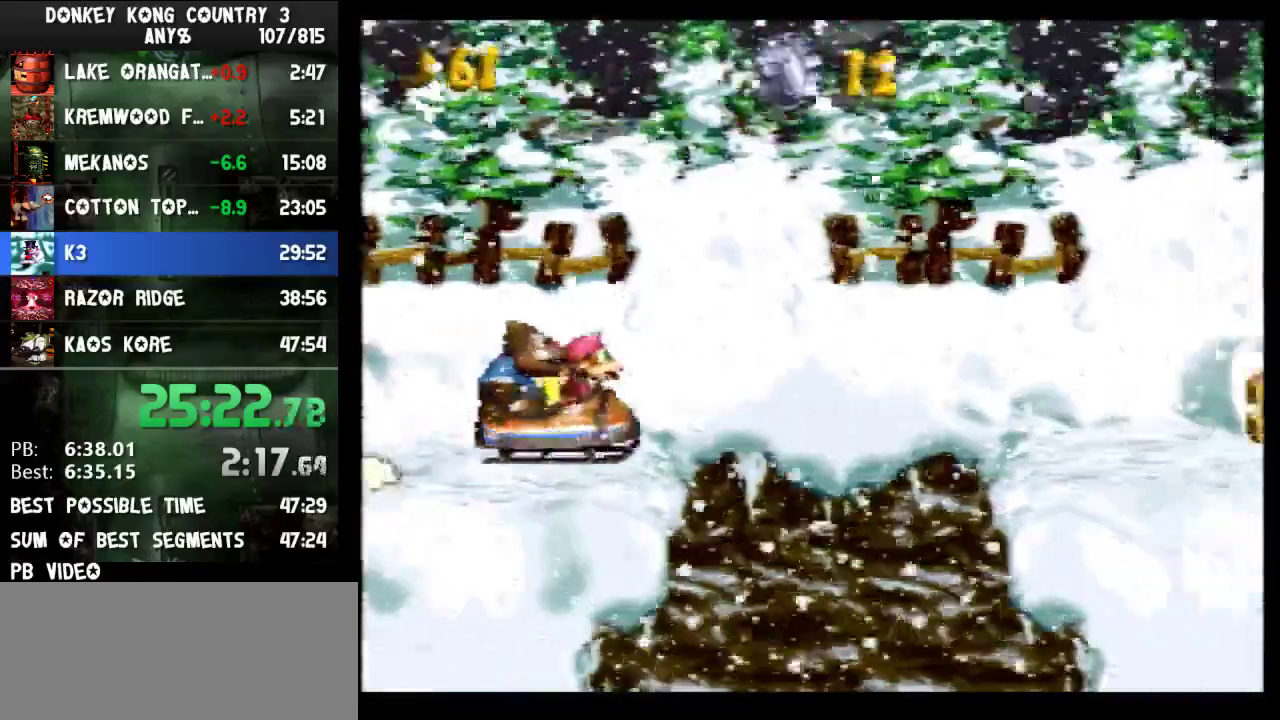
{"buttons": ["B"], "events": []}
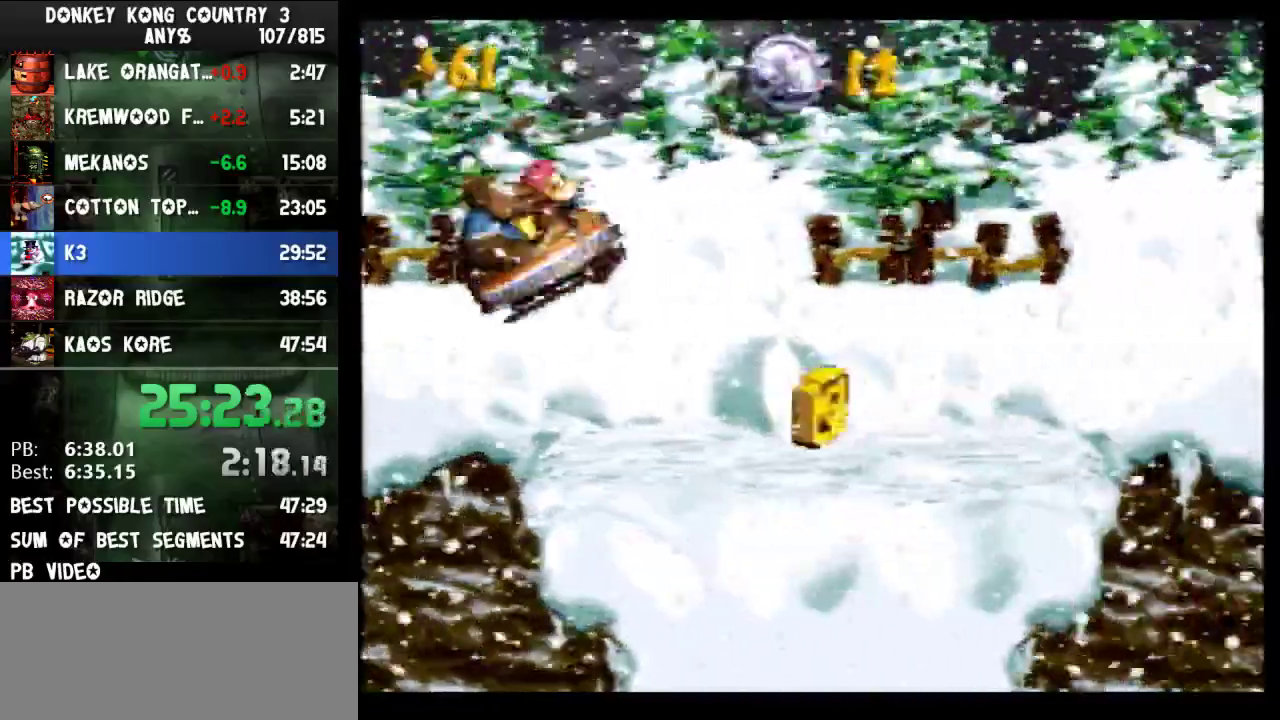
{"buttons": ["B"], "events": [[133, "B", "up"], [400, "B", "down"]]}
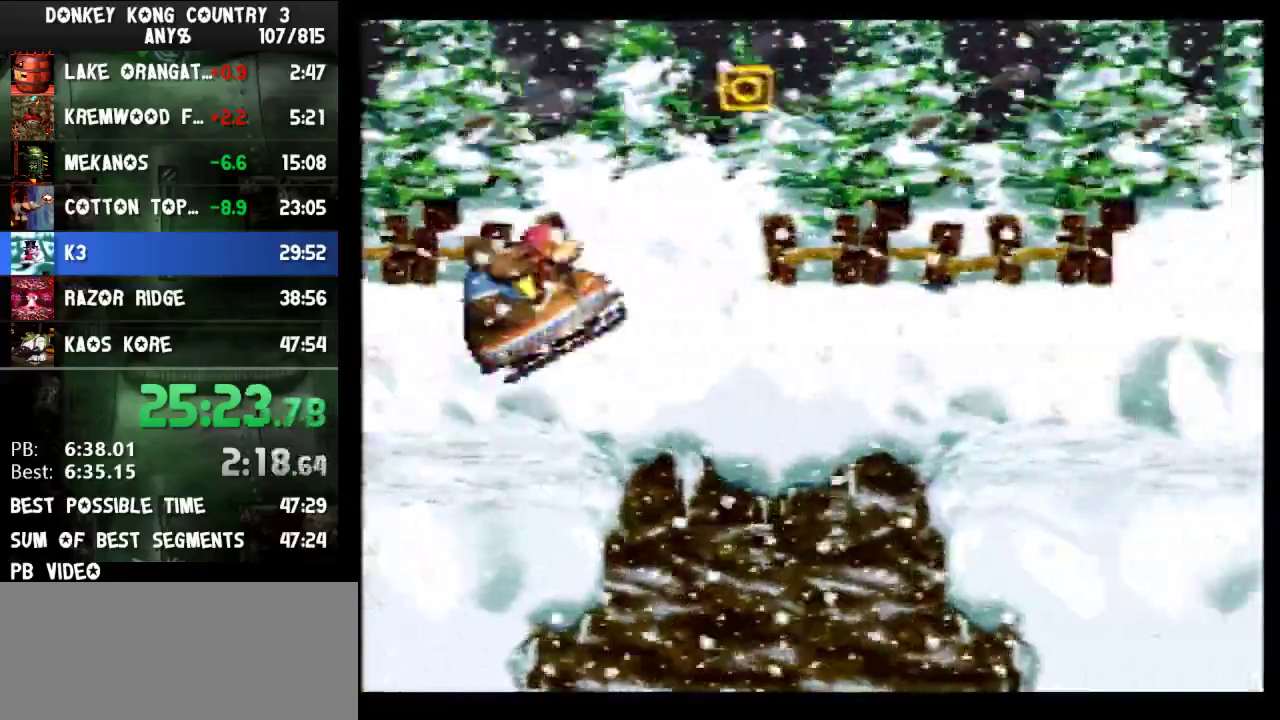
{"buttons": [], "events": [[500, "B", "up"]]}
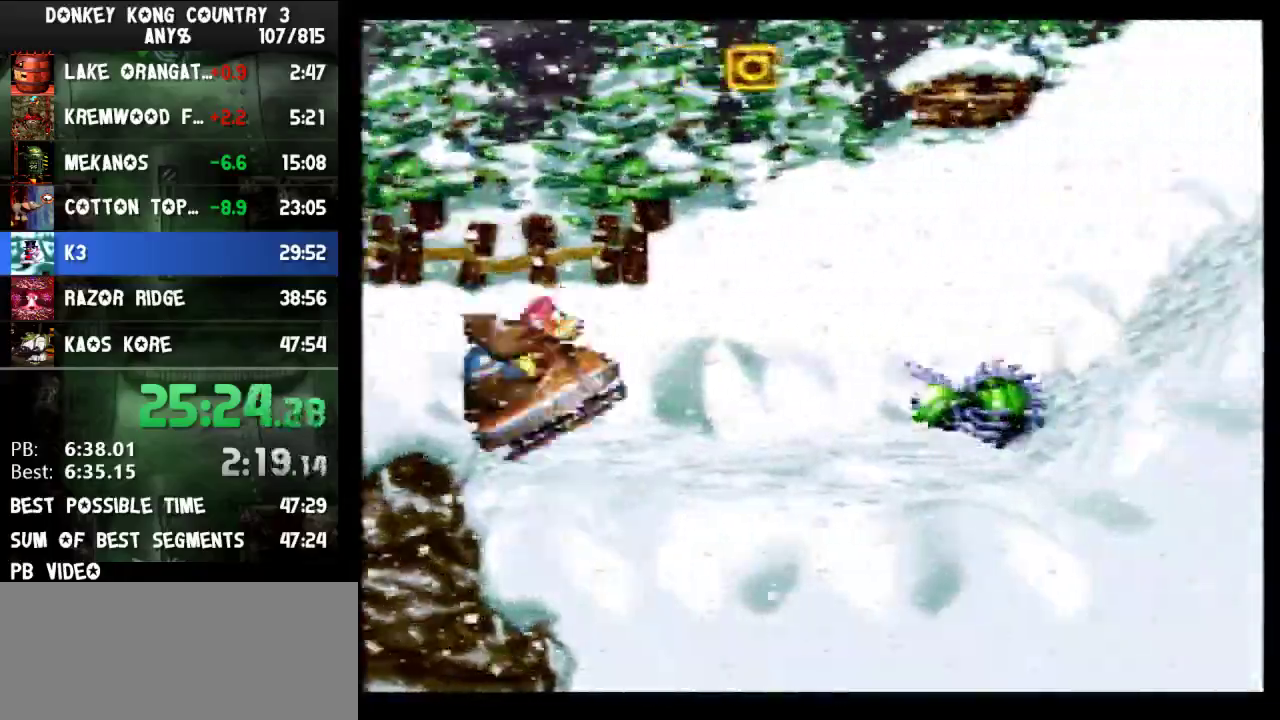
{"buttons": [], "events": [[133, "B", "down"], [433, "B", "up"]]}
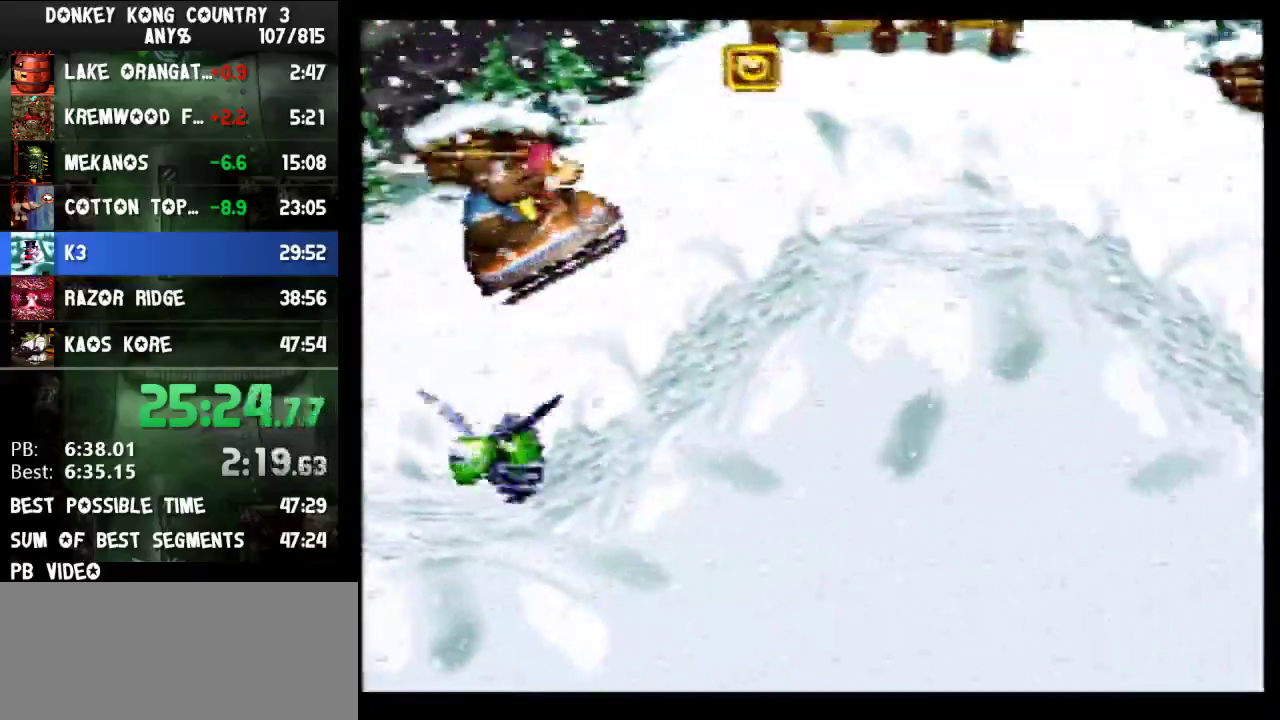
{"buttons": [], "events": [[133, "B", "down"], [300, "B", "up"]]}
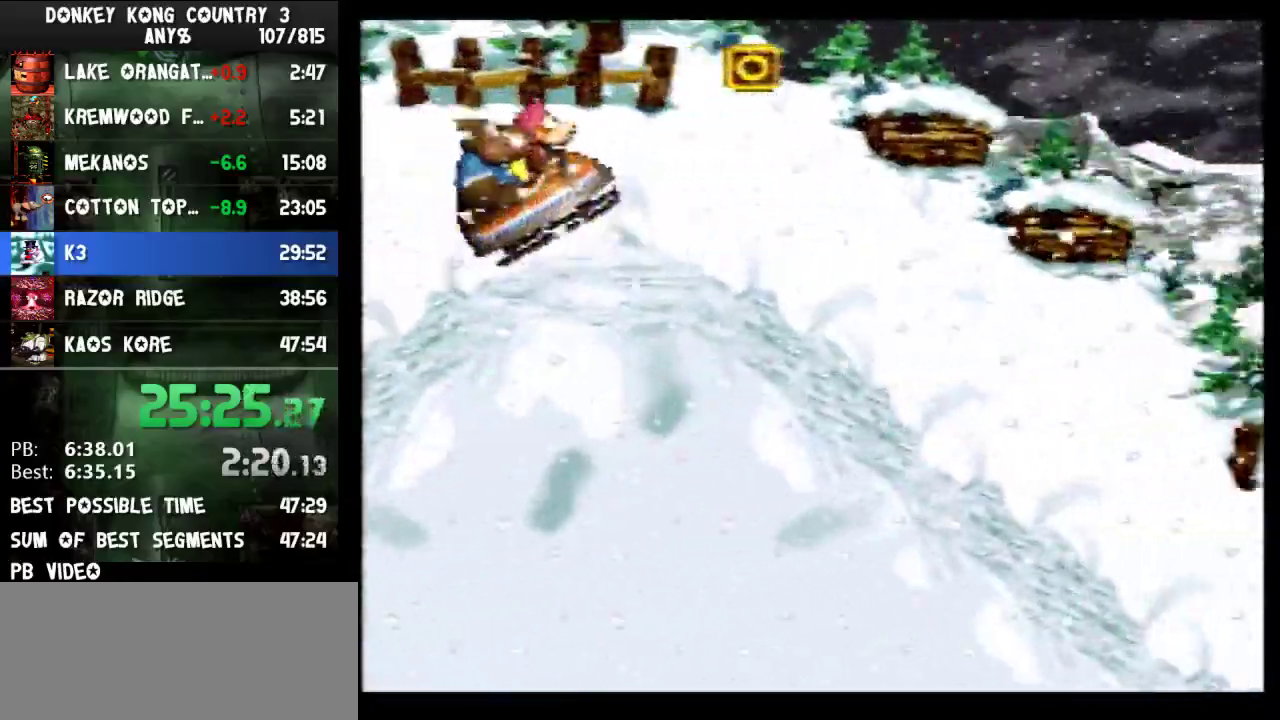
{"buttons": ["B"], "events": [[33, "B", "down"]]}
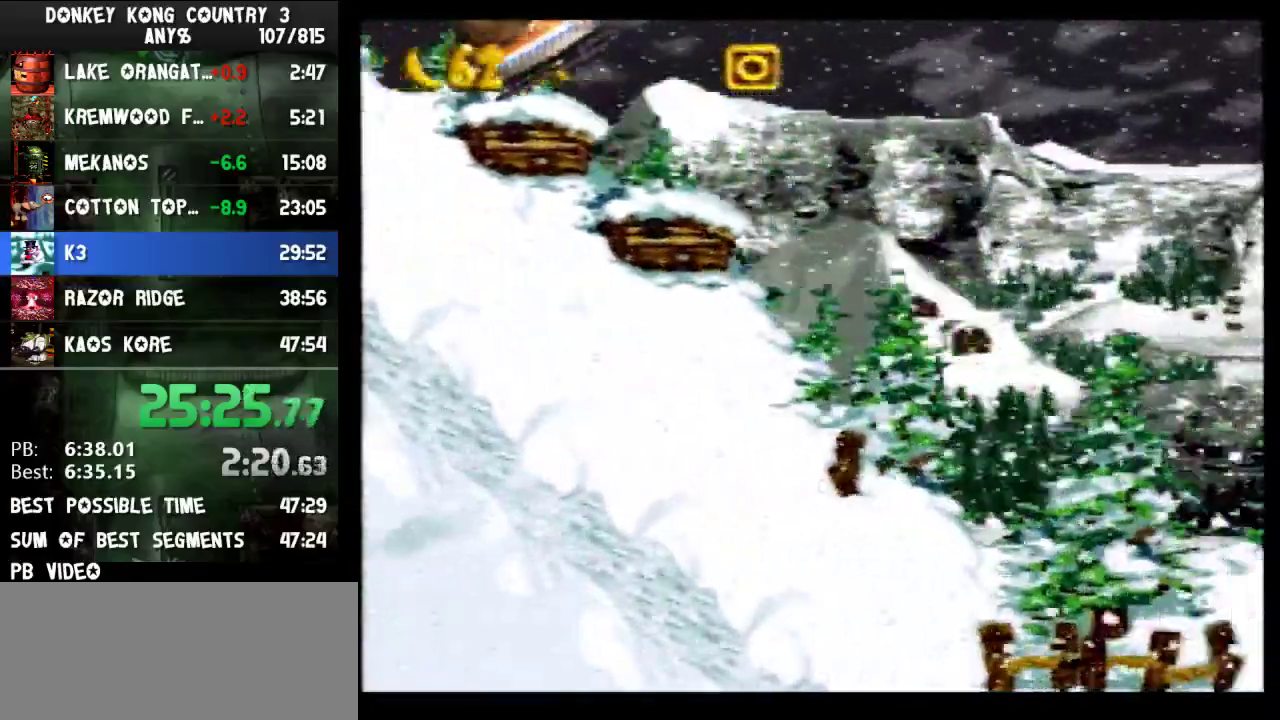
{"buttons": [], "events": [[367, "B", "up"]]}
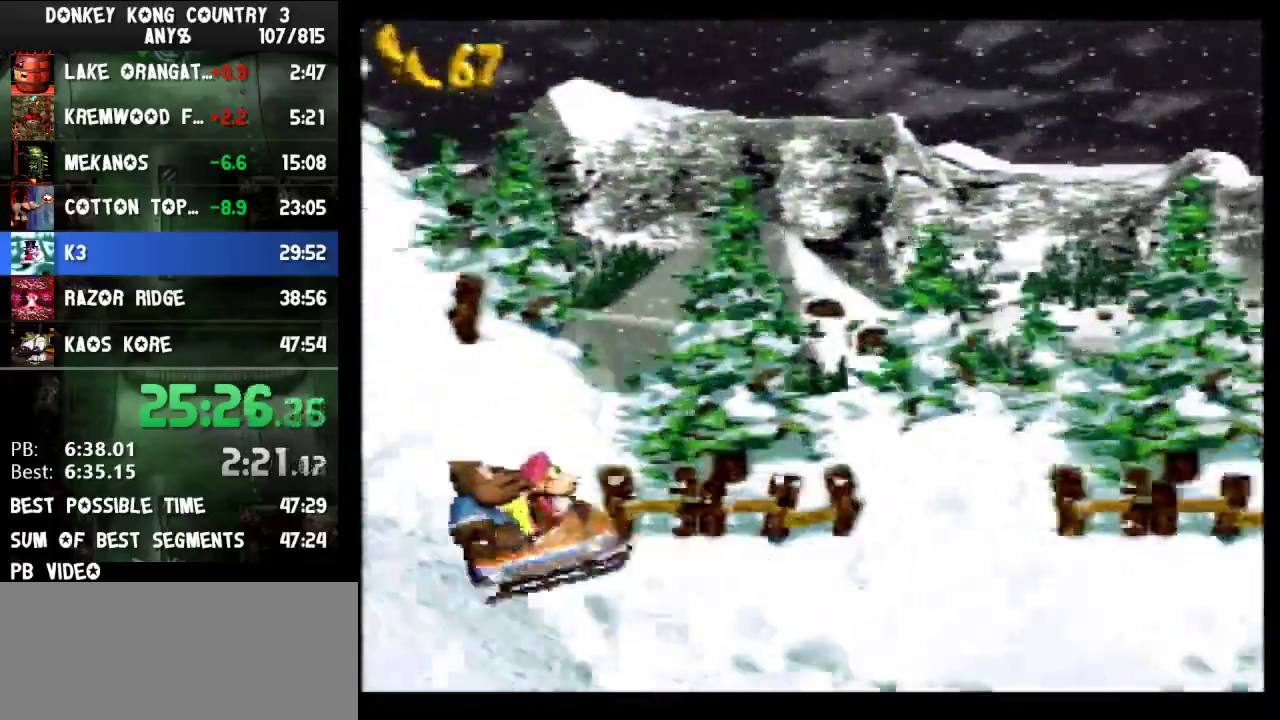
{"buttons": ["B"], "events": [[100, "B", "down"]]}
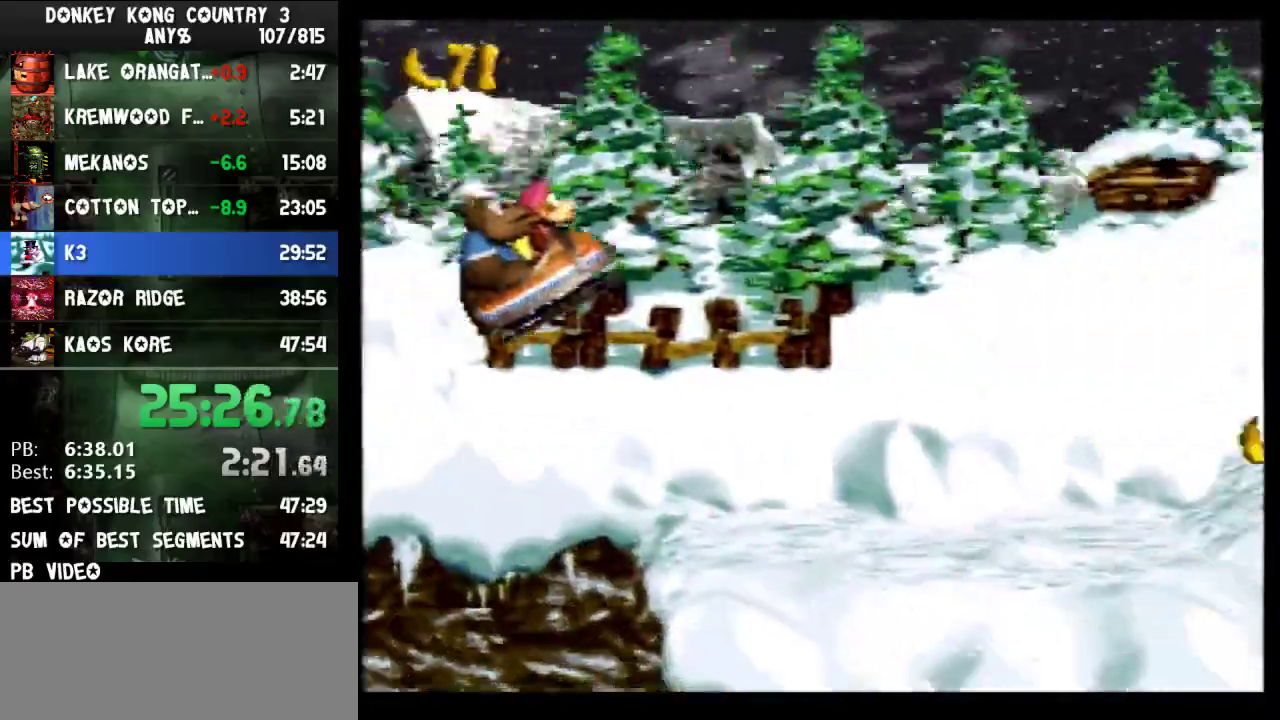
{"buttons": [], "events": [[267, "B", "up"]]}
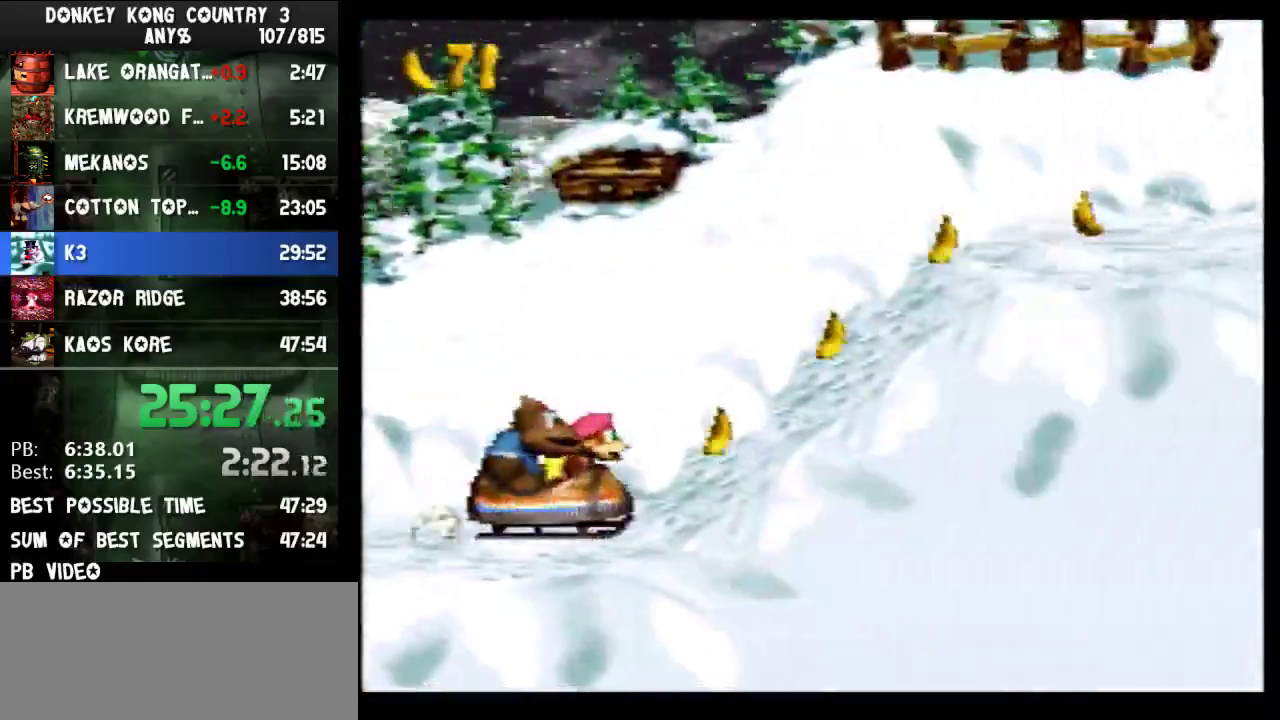
{"buttons": [], "events": [[33, "B", "down"], [433, "B", "up"]]}
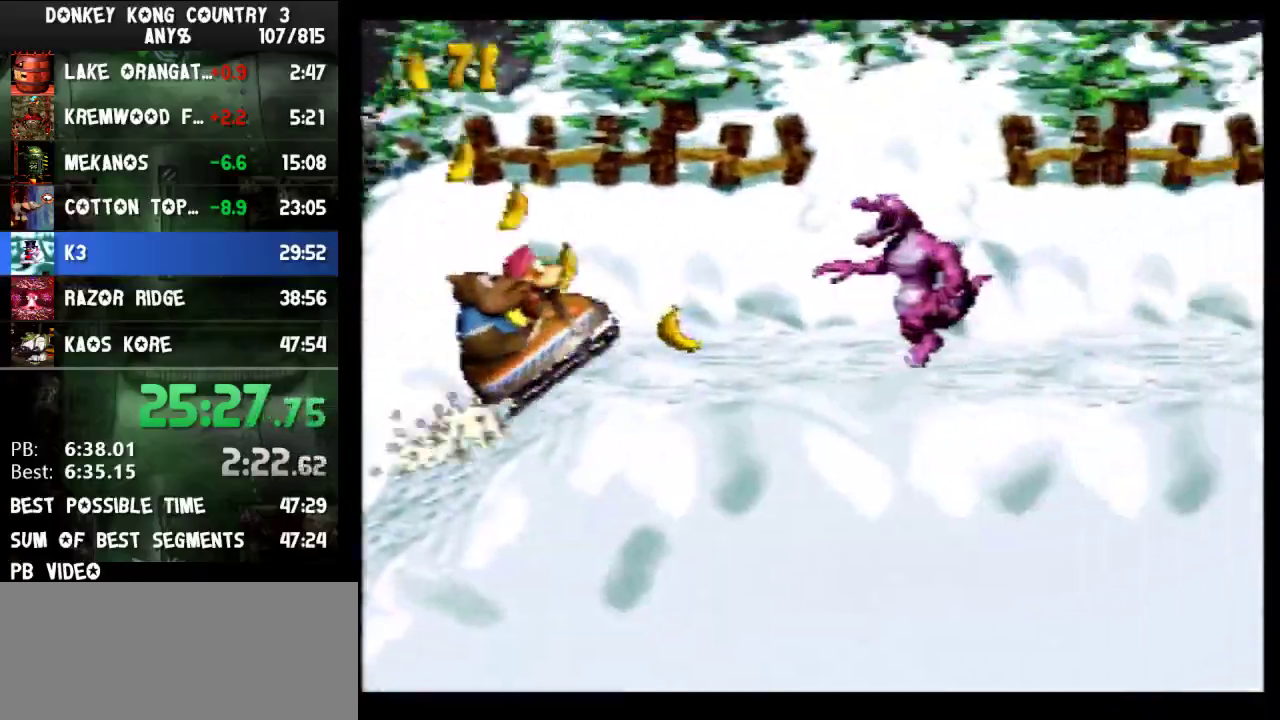
{"buttons": ["B"], "events": [[33, "B", "down"]]}
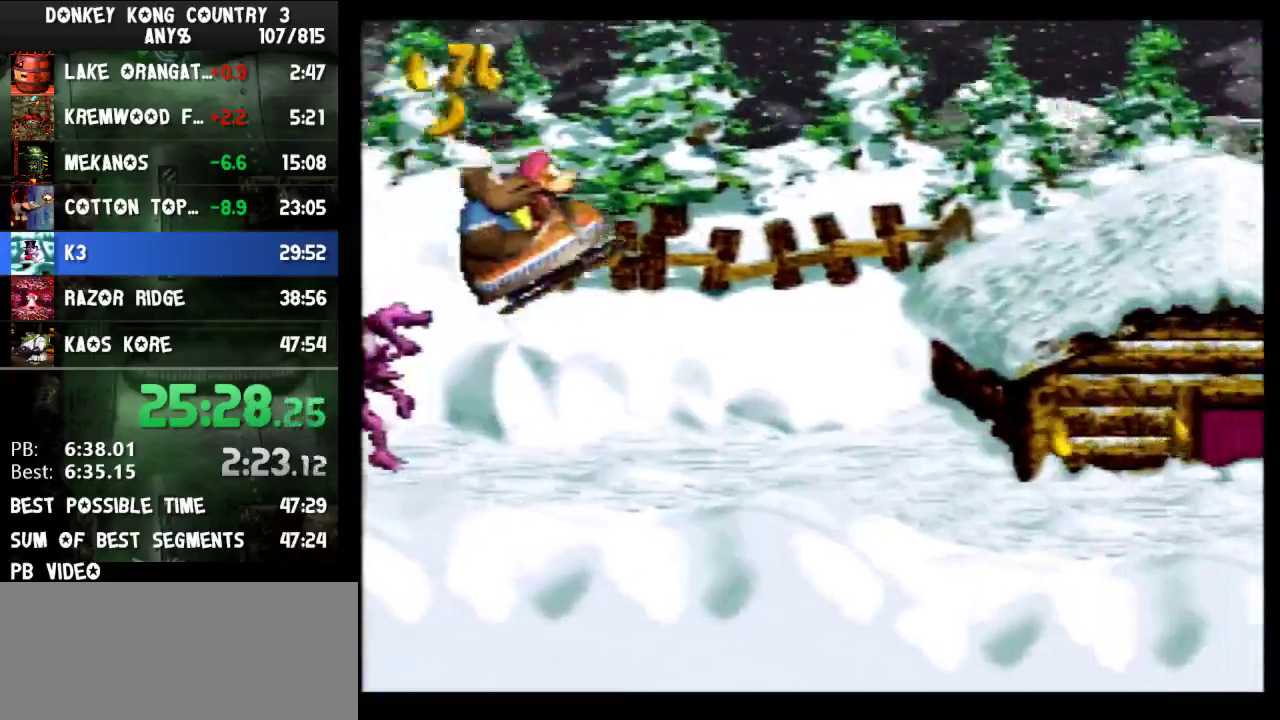
{"buttons": ["B"], "events": []}
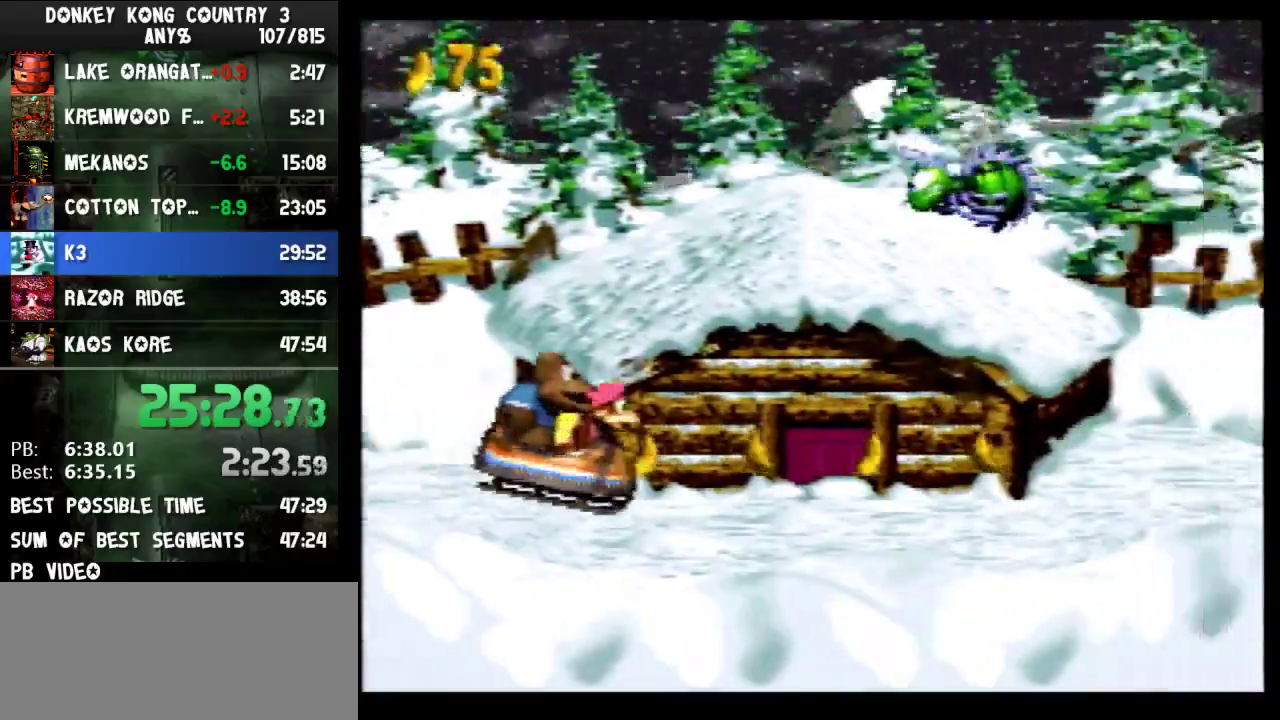
{"buttons": [], "events": [[200, "B", "up"]]}